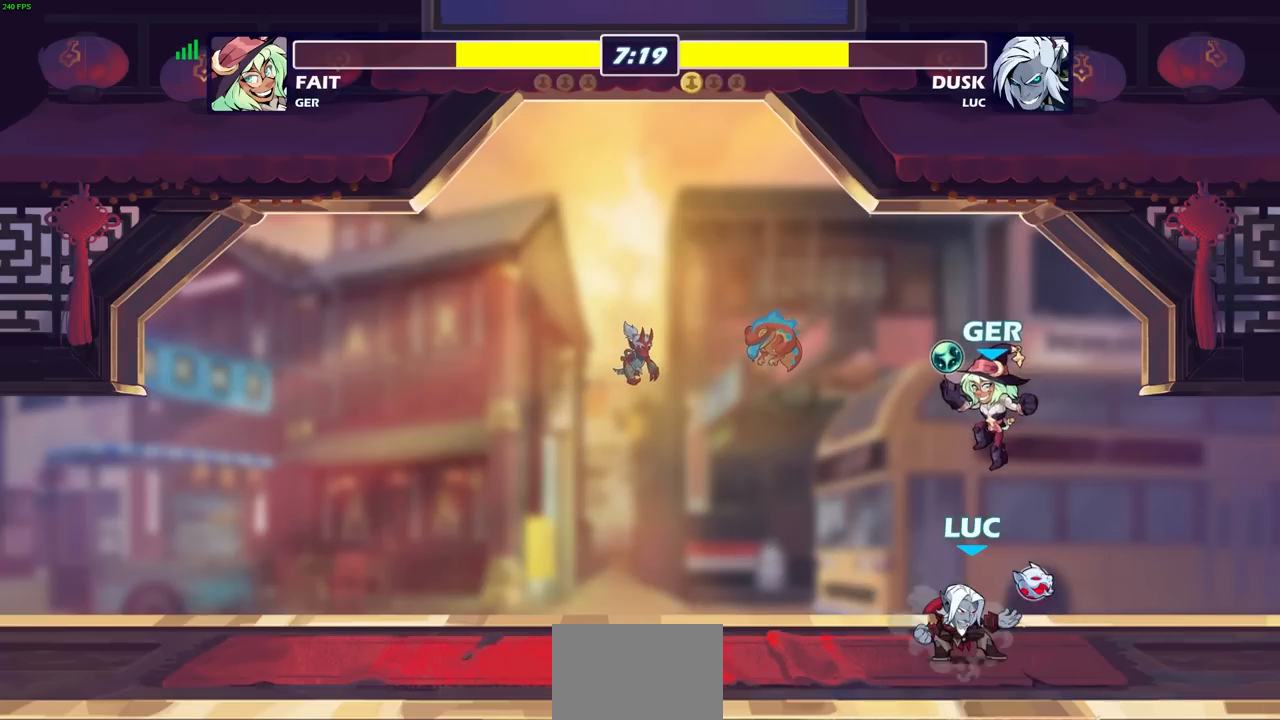
Gameplay with a controller (PlayStation layout); each line is a JSON object with the inputs held at the frame after it. "events" lists button and stick changes between this image and that frame as [ms after this image, input, new state], when the widget could be followed in between.
{"buttons": ["CIRCLE"], "left_stick": "down-right", "right_stick": "center", "events": [[17, "left_stick", "left"], [217, "R2", "down"], [250, "left_stick", "down-left"], [450, "R2", "up"], [467, "left_stick", "down-right"], [483, "CIRCLE", "down"]]}
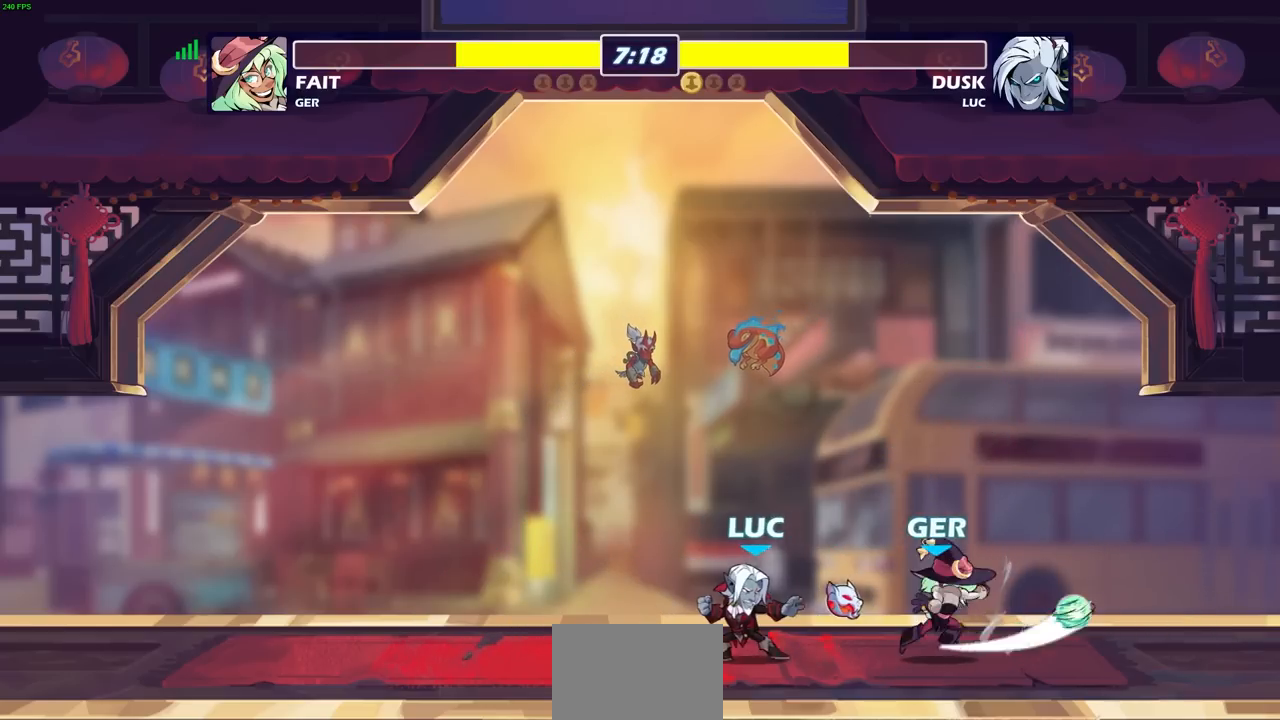
{"buttons": [], "left_stick": "center", "right_stick": "center", "events": [[33, "SELECT", "down"], [50, "SELECT", "up"], [83, "CIRCLE", "up"], [83, "left_stick", "center"]]}
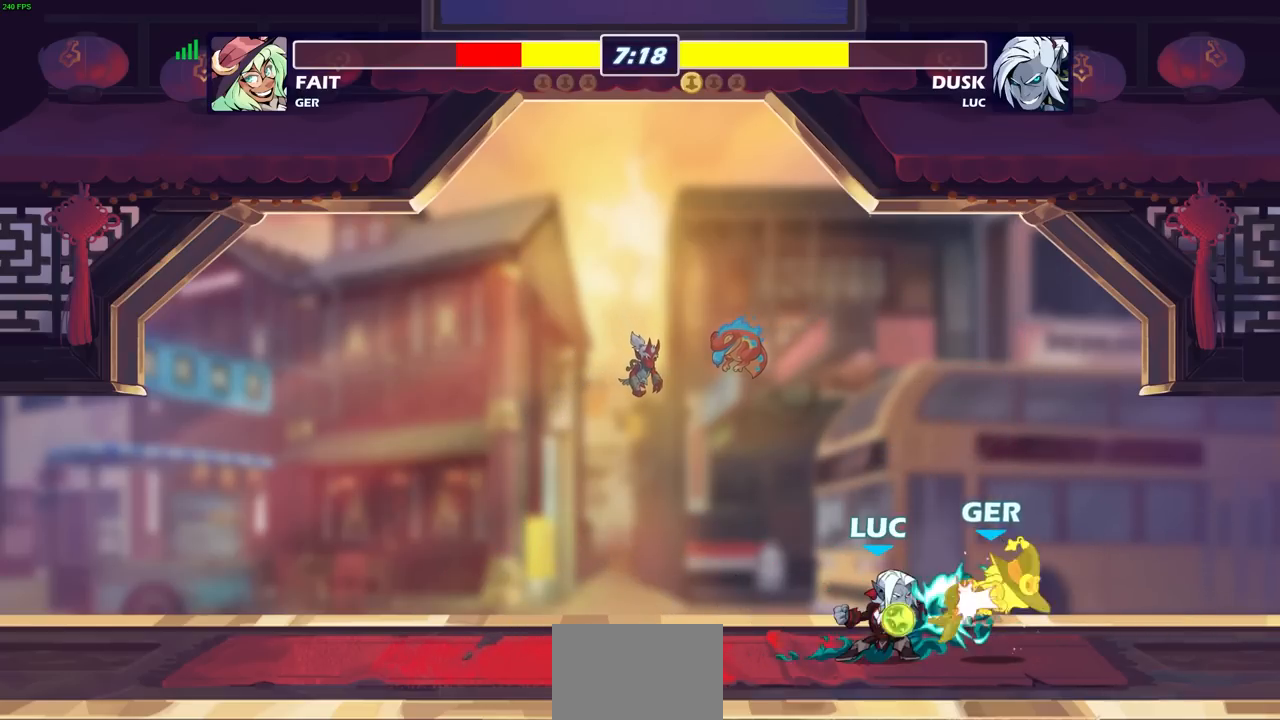
{"buttons": [], "left_stick": "center", "right_stick": "center", "events": []}
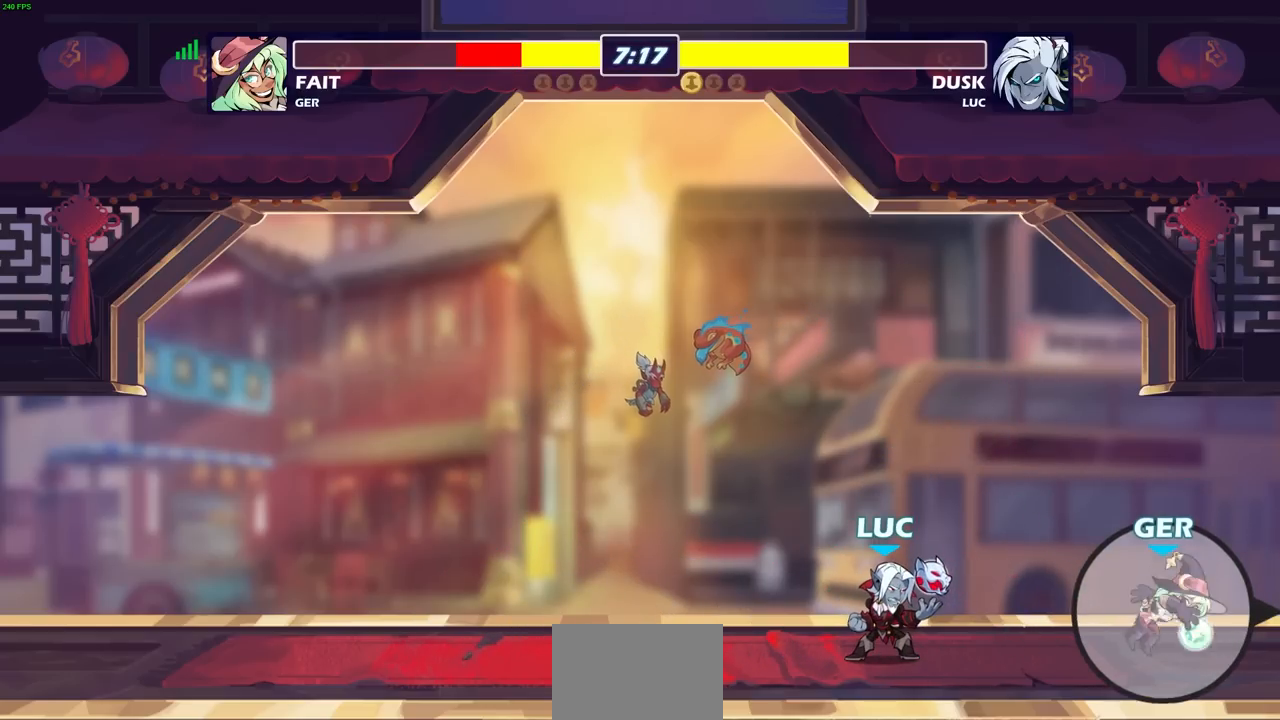
{"buttons": [], "left_stick": "center", "right_stick": "center", "events": [[117, "left_stick", "right"], [150, "CIRCLE", "down"], [200, "left_stick", "center"], [233, "CIRCLE", "up"]]}
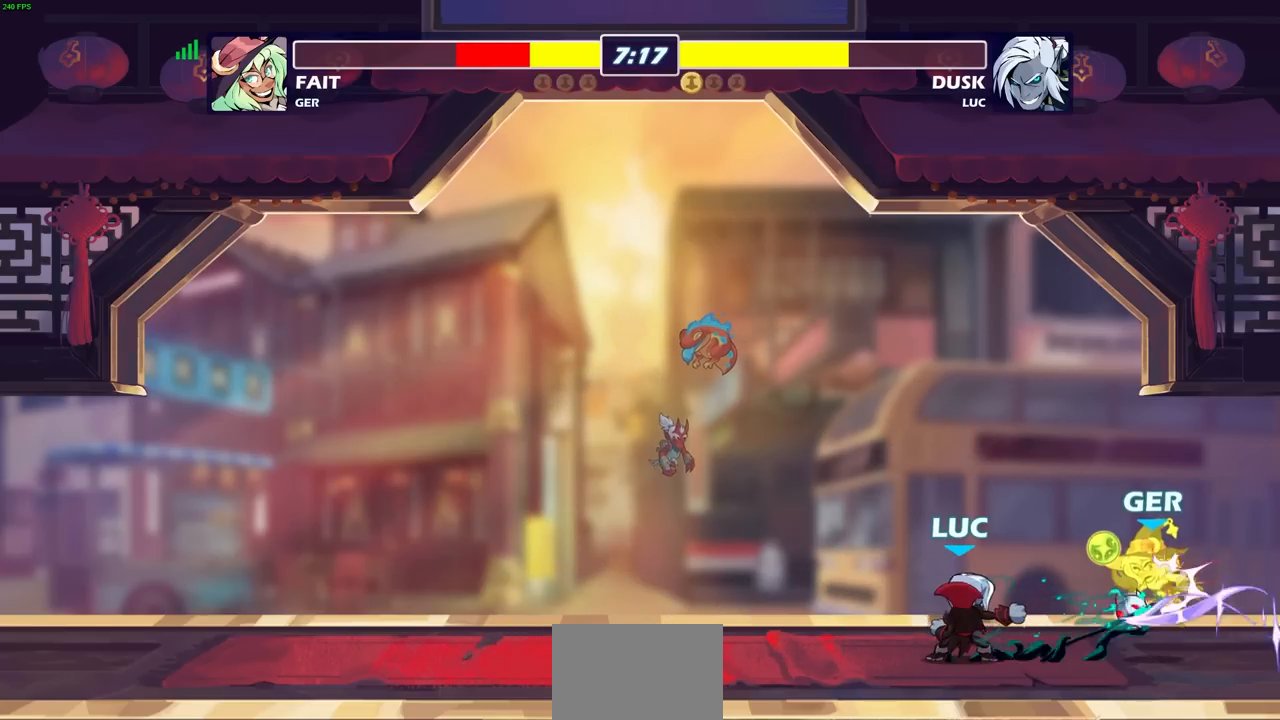
{"buttons": [], "left_stick": "center", "right_stick": "center", "events": []}
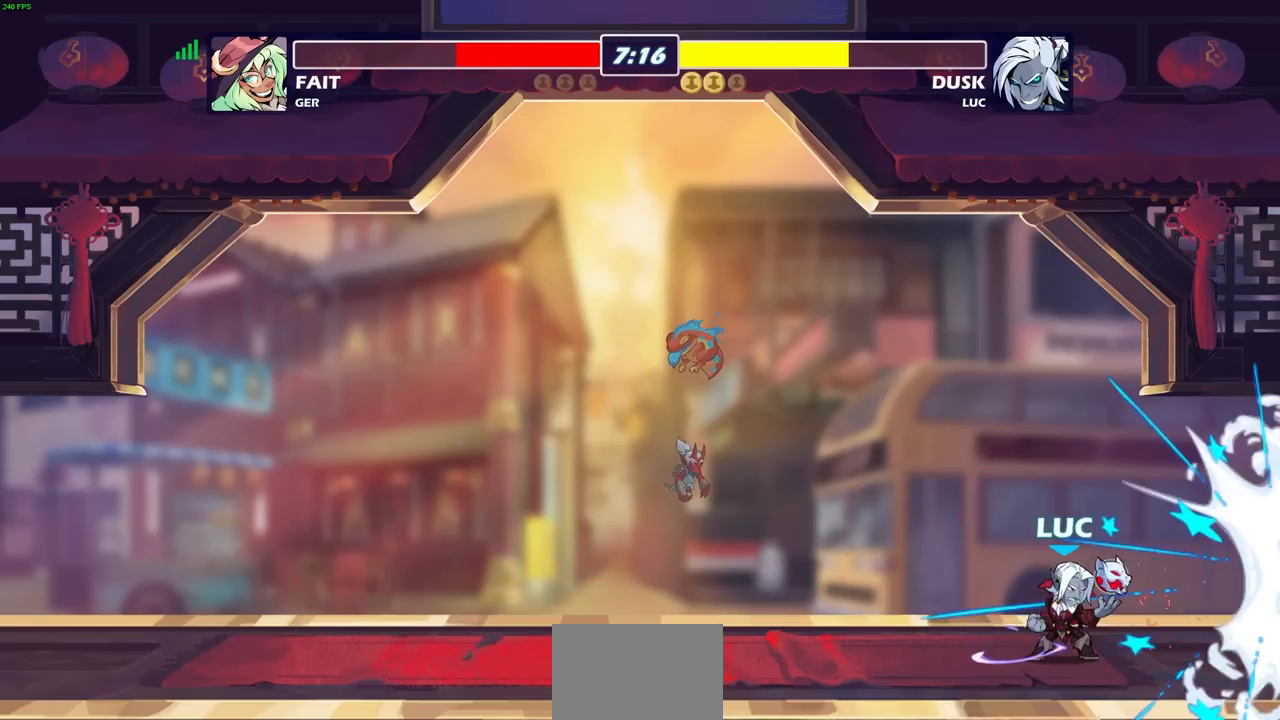
{"buttons": [], "left_stick": "center", "right_stick": "center", "events": []}
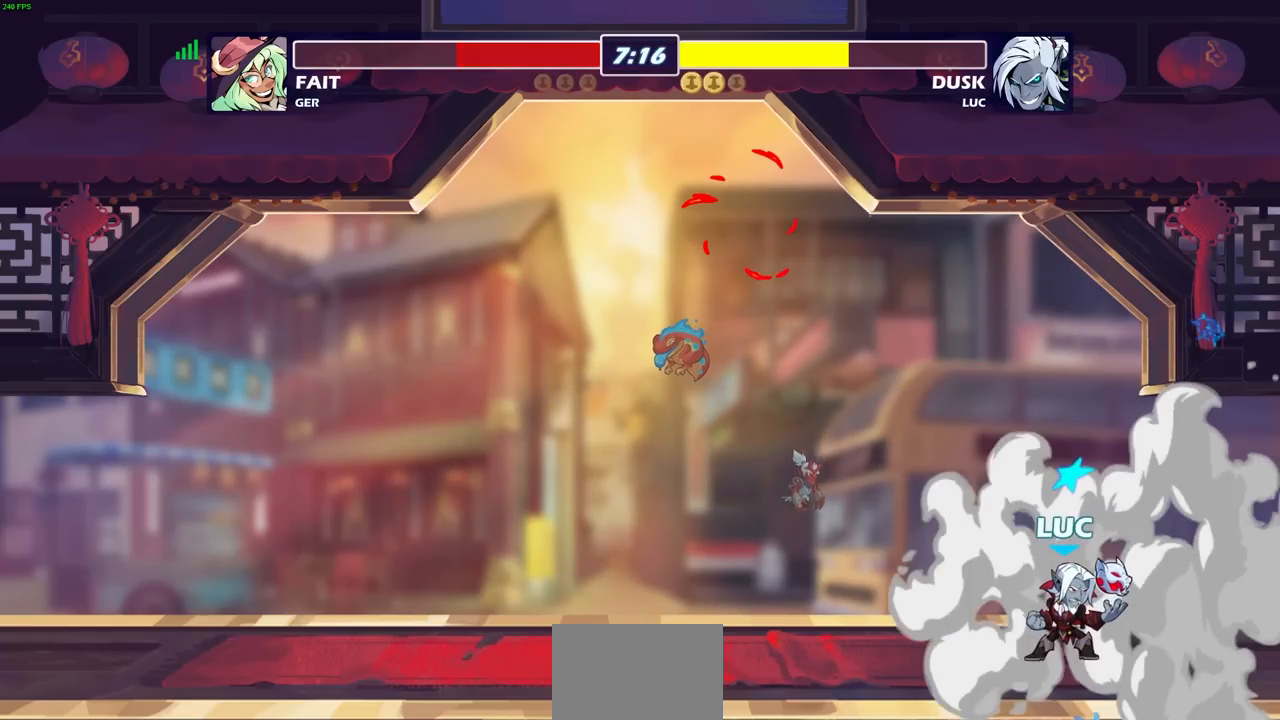
{"buttons": [], "left_stick": "left", "right_stick": "center", "events": [[450, "left_stick", "left"]]}
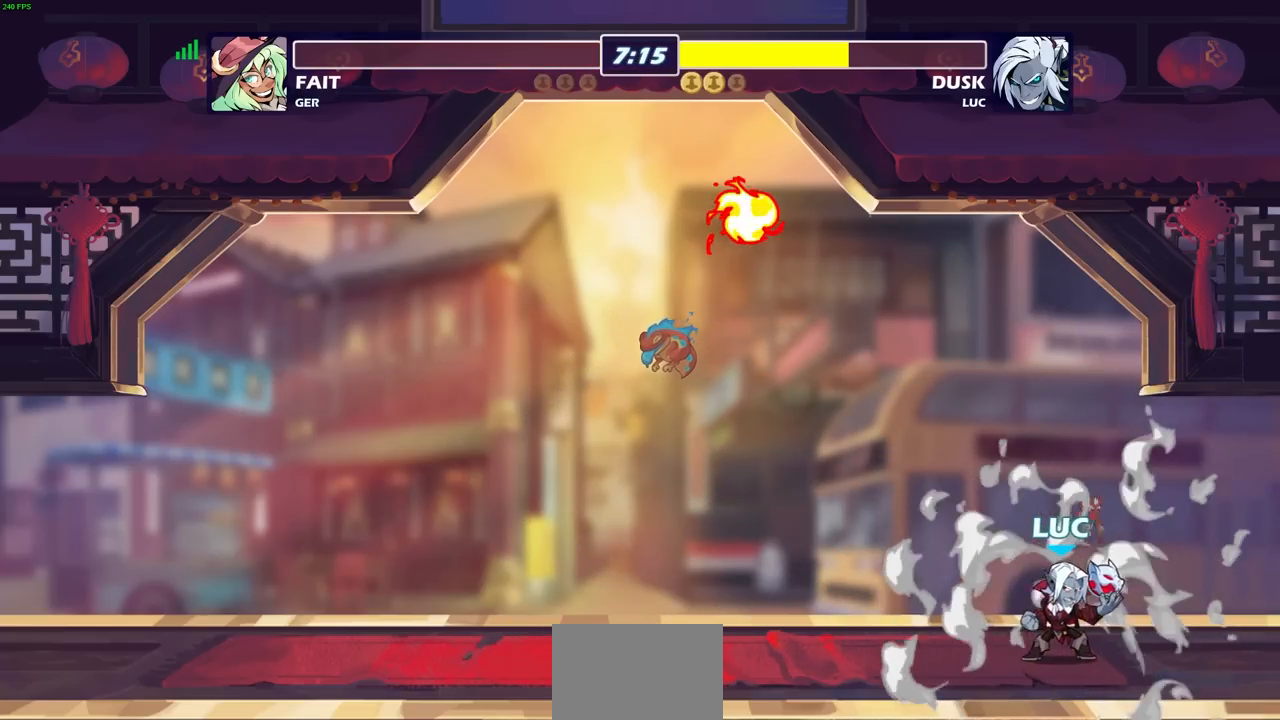
{"buttons": [], "left_stick": "left", "right_stick": "center", "events": []}
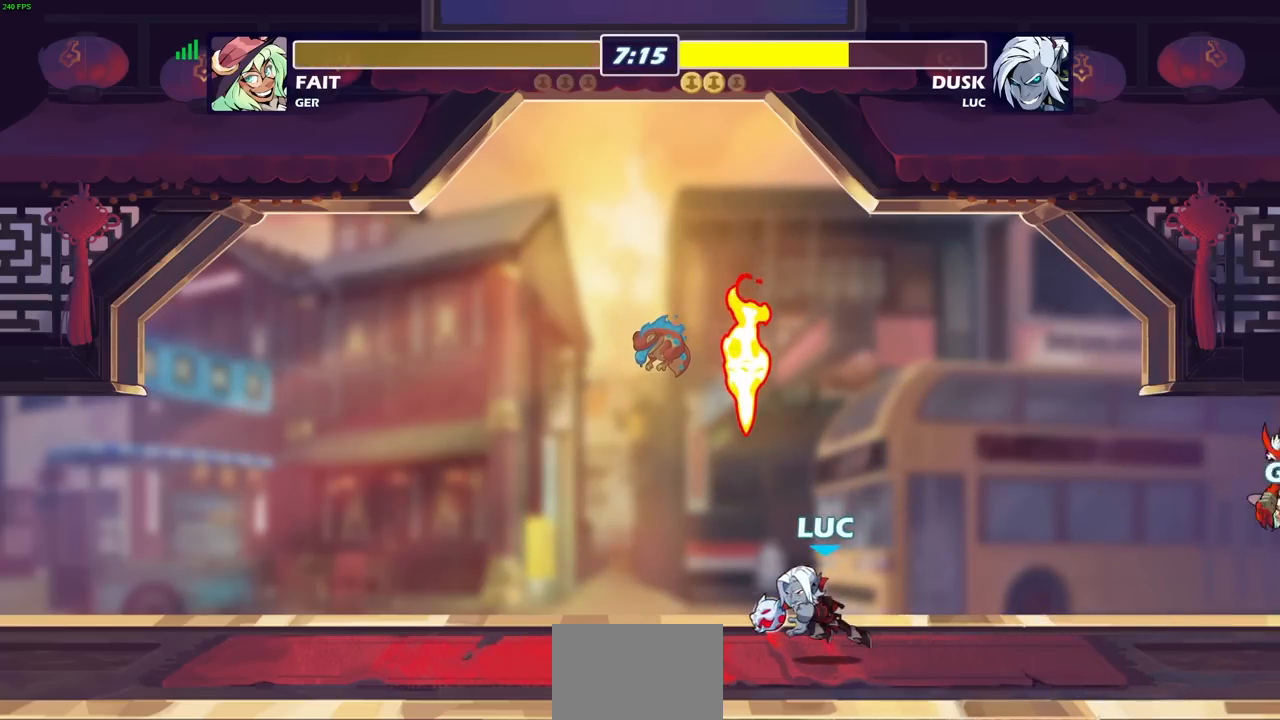
{"buttons": [], "left_stick": "left", "right_stick": "center", "events": []}
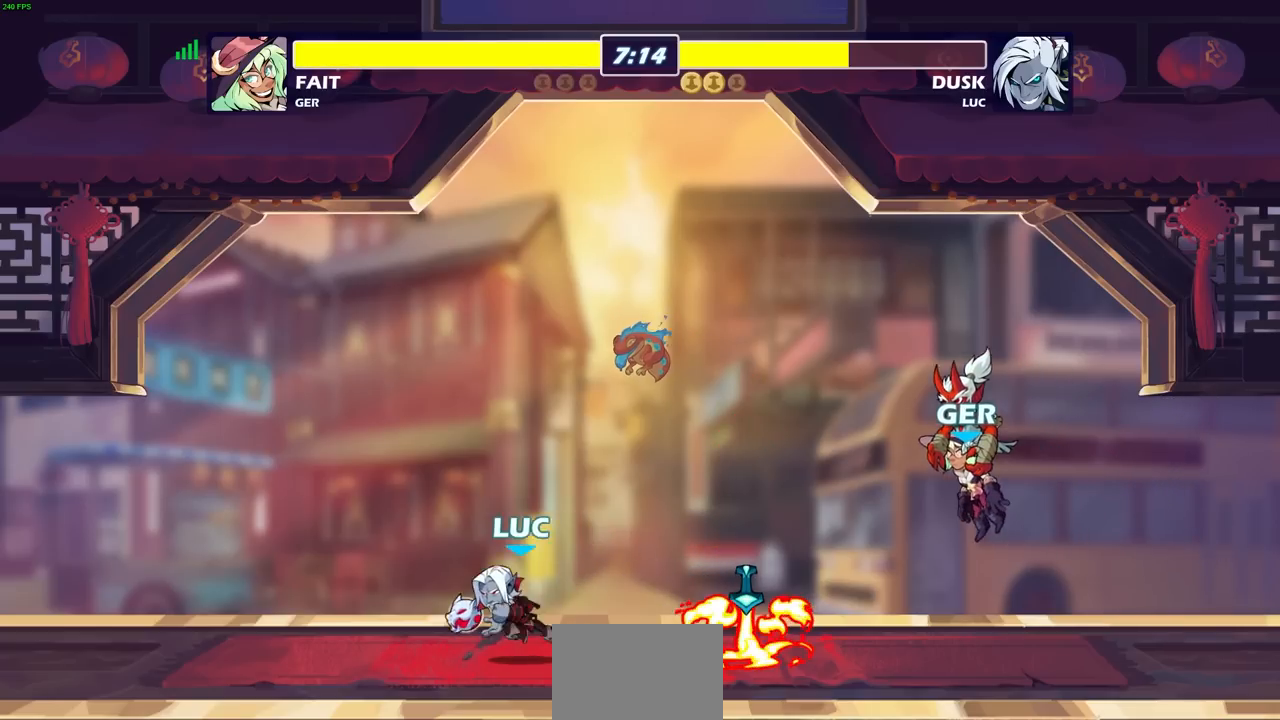
{"buttons": [], "left_stick": "center", "right_stick": "center", "events": [[200, "CROSS", "down"], [233, "left_stick", "center"], [333, "CROSS", "up"]]}
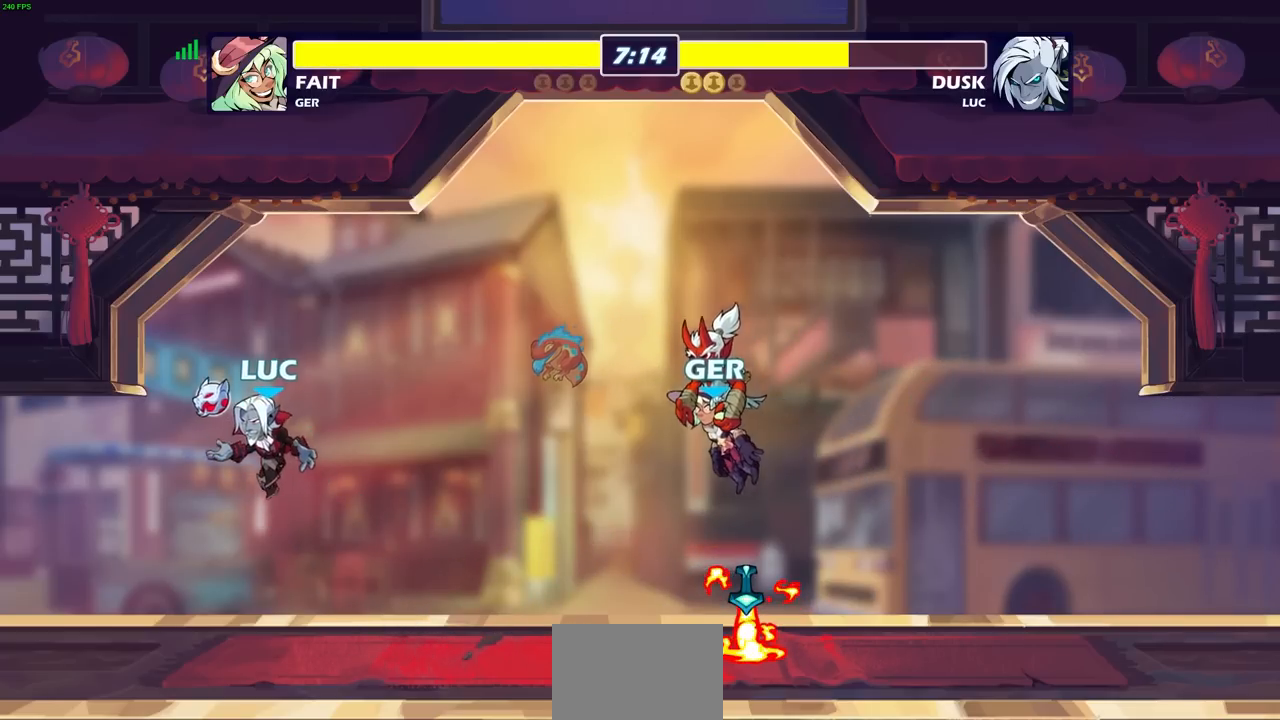
{"buttons": ["CROSS"], "left_stick": "right", "right_stick": "center", "events": [[17, "left_stick", "right"], [483, "CROSS", "down"]]}
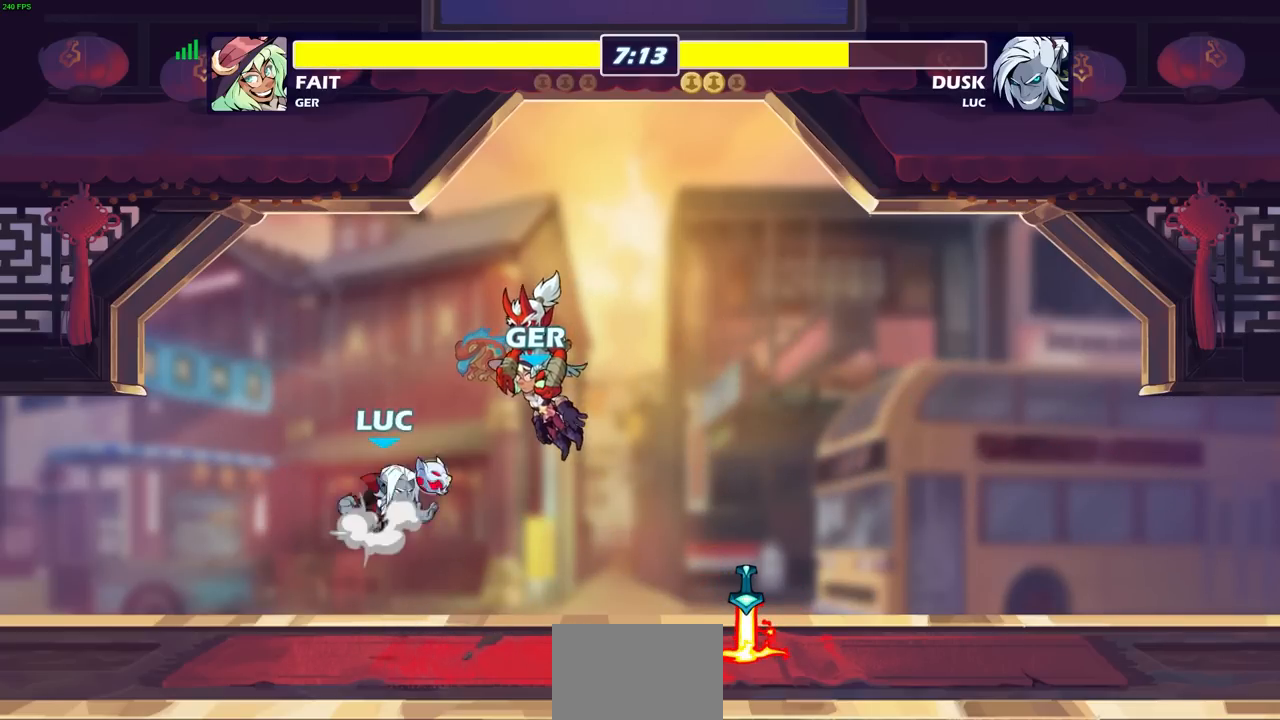
{"buttons": [], "left_stick": "right", "right_stick": "center", "events": [[150, "CROSS", "up"]]}
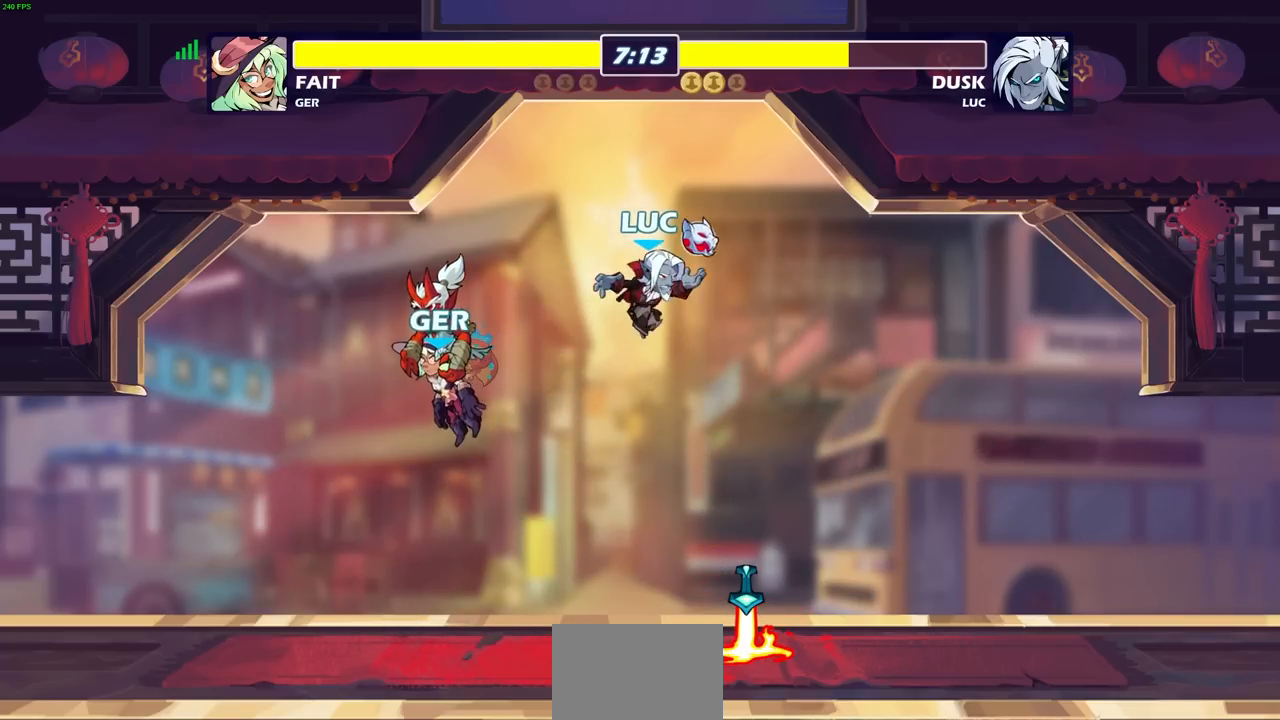
{"buttons": [], "left_stick": "down-left", "right_stick": "center", "events": [[183, "left_stick", "down-right"], [433, "left_stick", "down-left"]]}
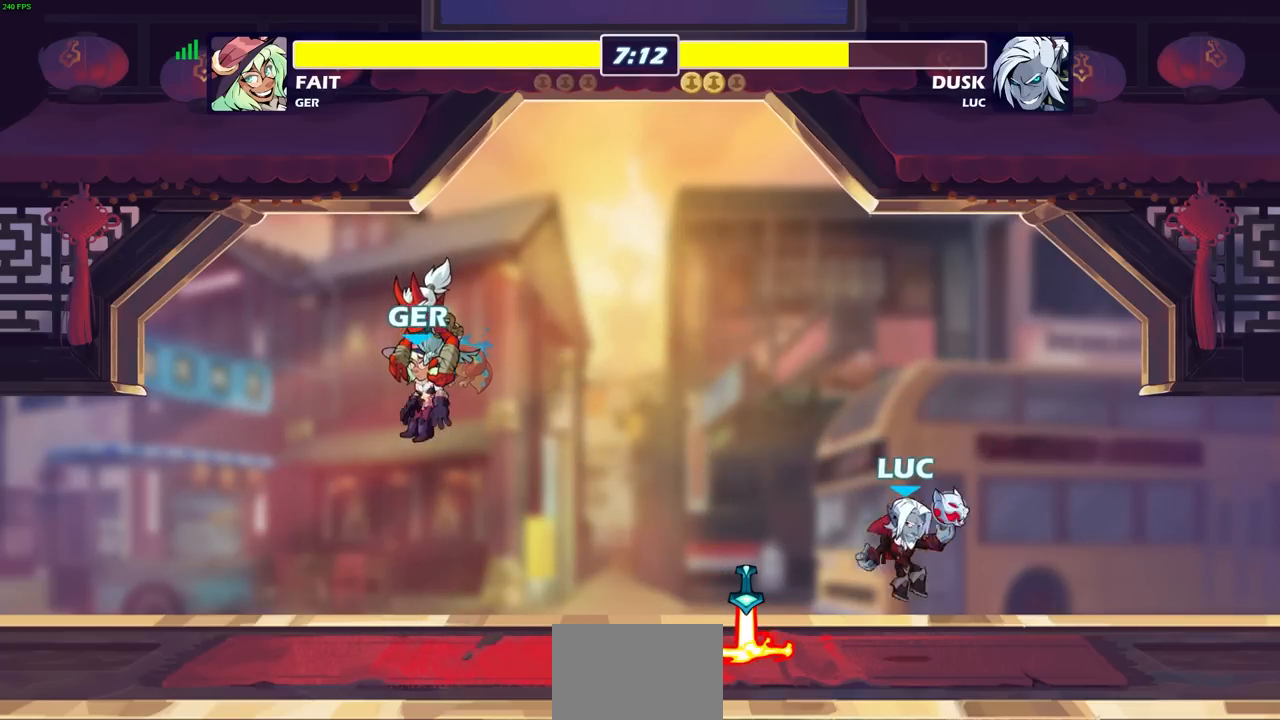
{"buttons": [], "left_stick": "down-left", "right_stick": "center", "events": [[67, "left_stick", "left"], [150, "R2", "down"], [167, "CROSS", "down"], [183, "left_stick", "up-left"], [300, "CROSS", "up"], [317, "R2", "up"], [417, "left_stick", "down-left"]]}
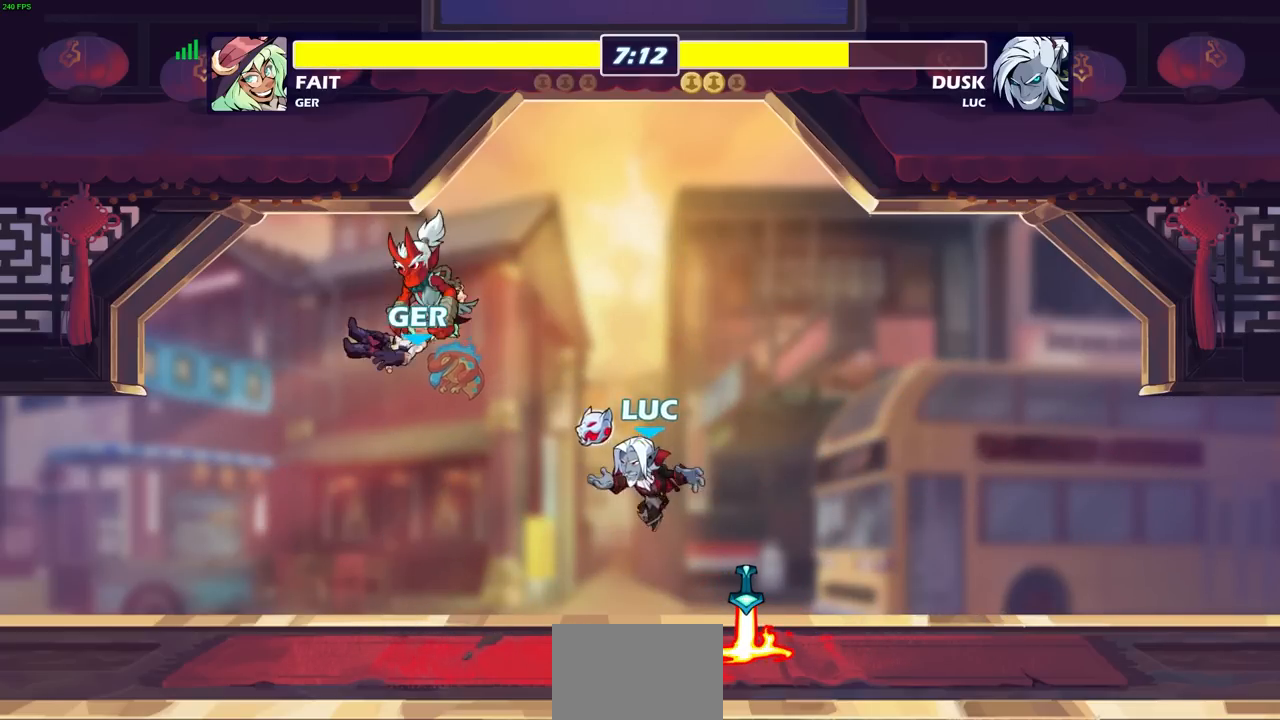
{"buttons": [], "left_stick": "right", "right_stick": "center", "events": [[133, "left_stick", "left"], [467, "left_stick", "right"]]}
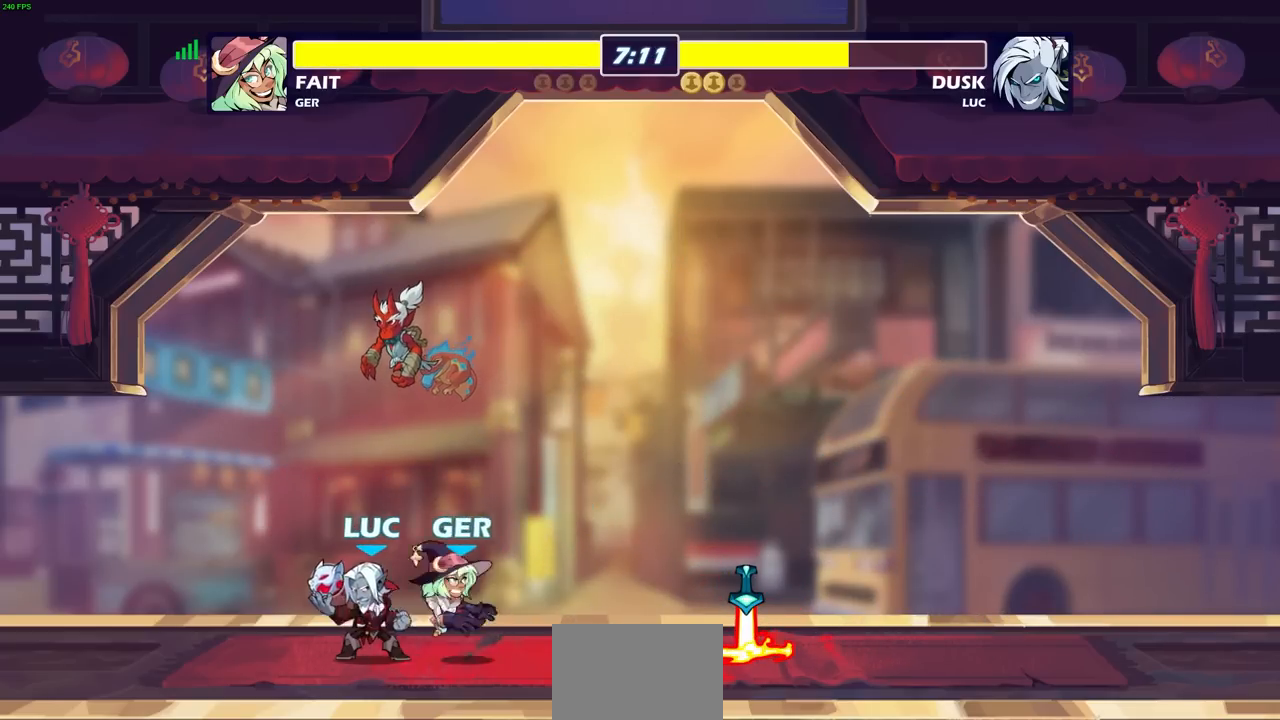
{"buttons": [], "left_stick": "center", "right_stick": "center", "events": [[150, "R2", "down"], [317, "R2", "up"], [317, "SQUARE", "down"], [383, "left_stick", "center"], [433, "SQUARE", "up"]]}
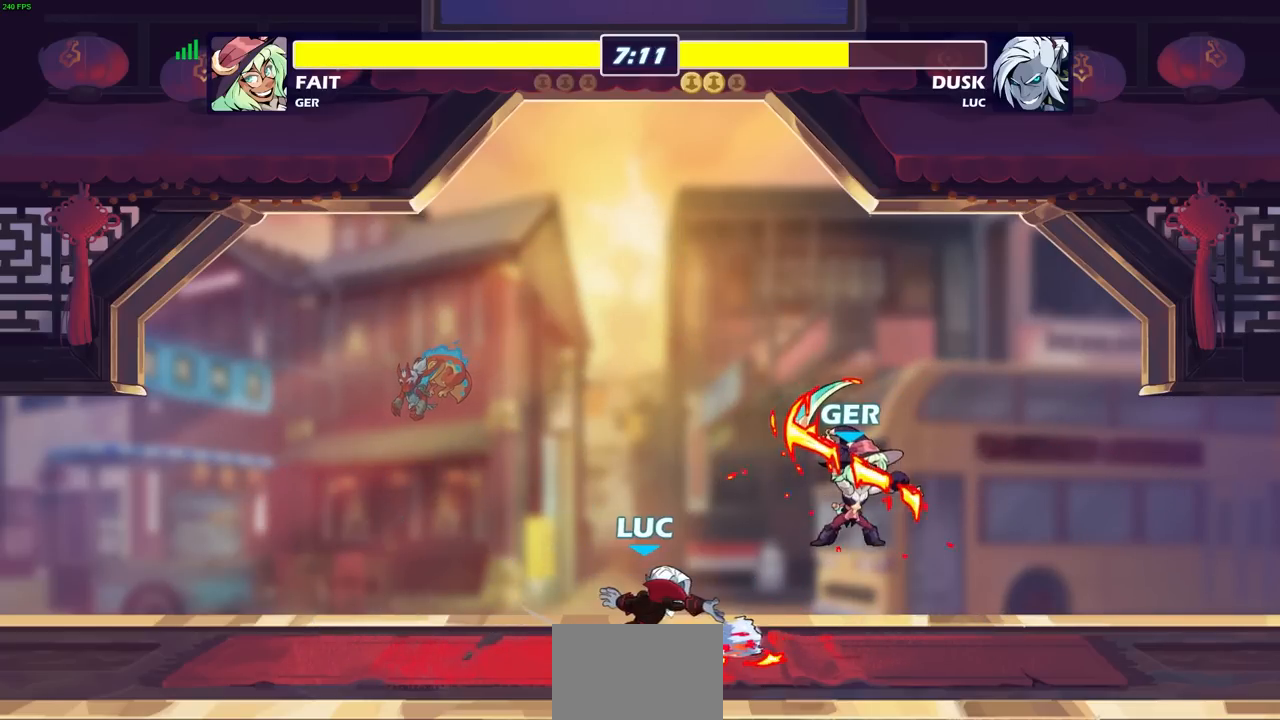
{"buttons": ["SQUARE"], "left_stick": "center", "right_stick": "center", "events": [[417, "SQUARE", "down"]]}
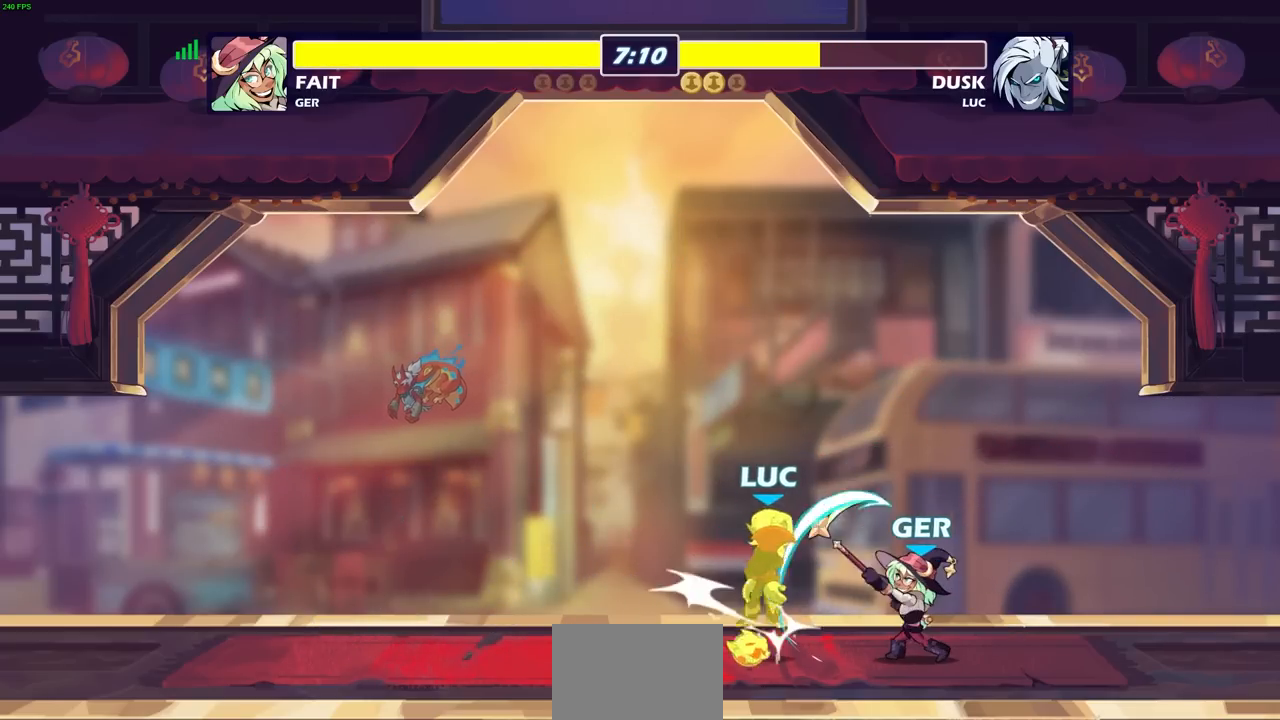
{"buttons": ["R2"], "left_stick": "up", "right_stick": "center", "events": [[17, "SQUARE", "up"], [250, "left_stick", "up-left"], [283, "R2", "down"], [300, "left_stick", "up"]]}
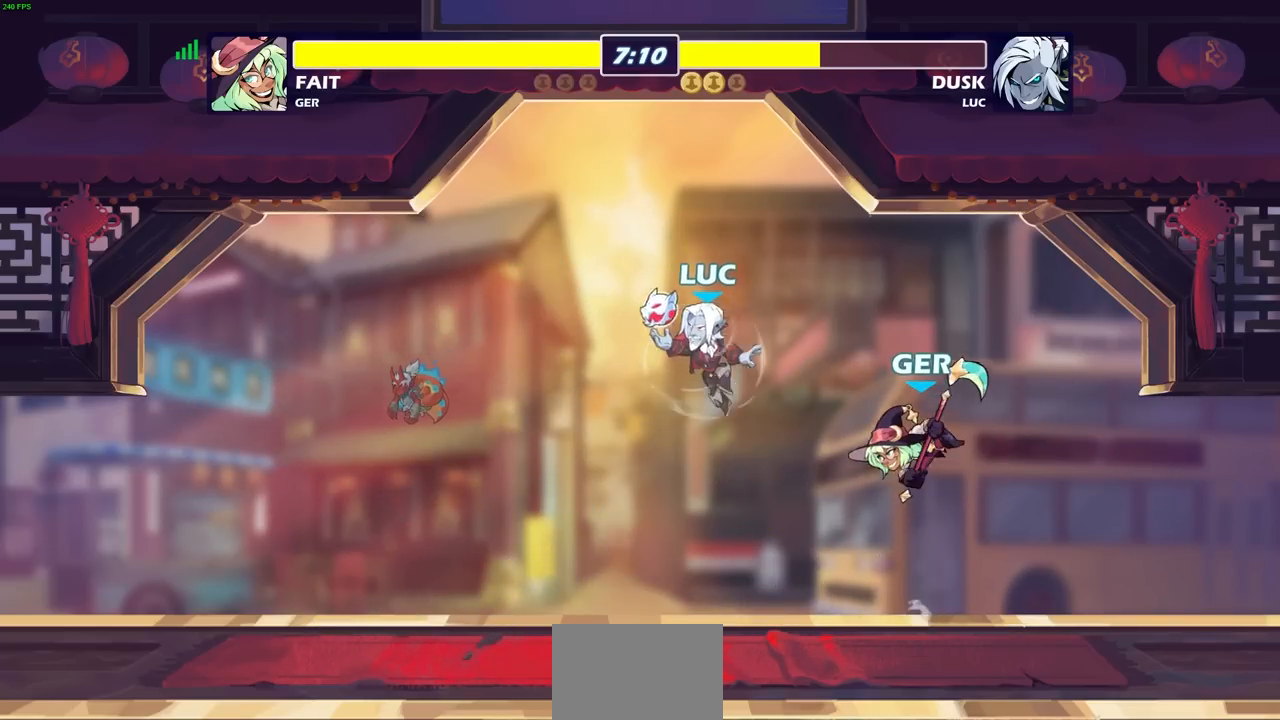
{"buttons": [], "left_stick": "left", "right_stick": "center", "events": [[33, "R2", "up"], [133, "SQUARE", "down"], [167, "left_stick", "center"], [217, "SQUARE", "up"], [483, "left_stick", "left"]]}
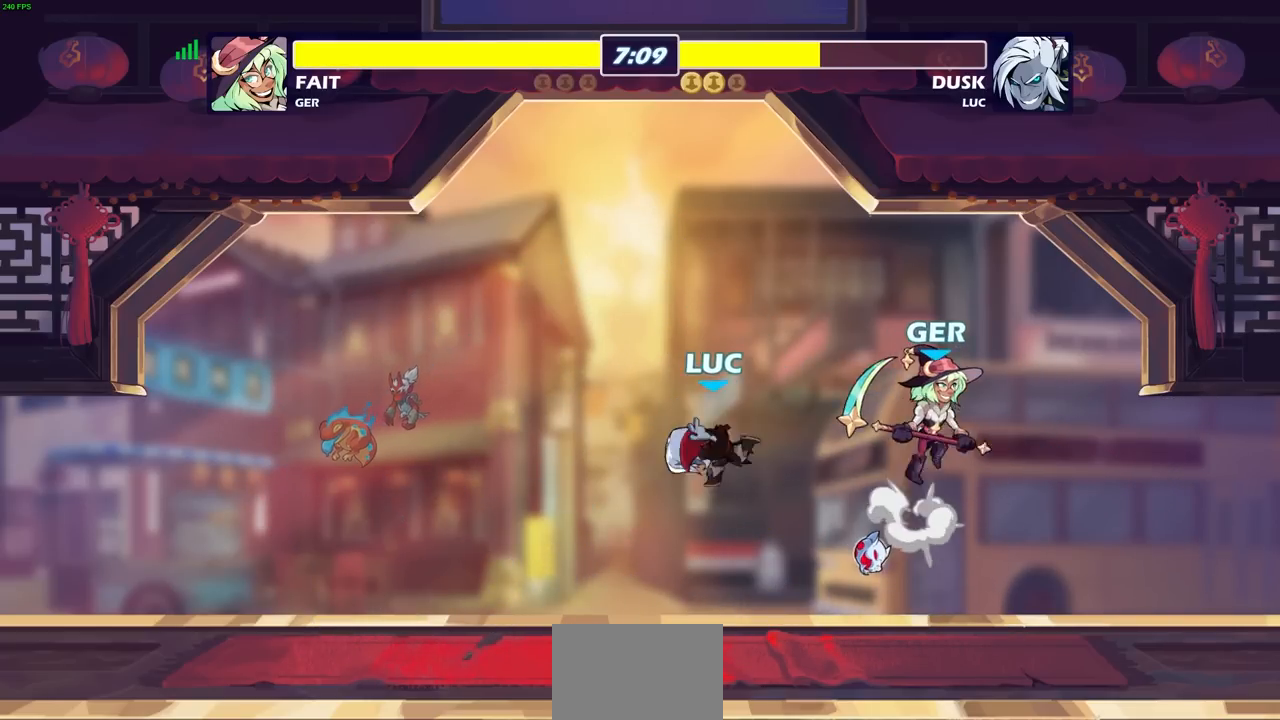
{"buttons": [], "left_stick": "right", "right_stick": "center", "events": [[450, "left_stick", "right"]]}
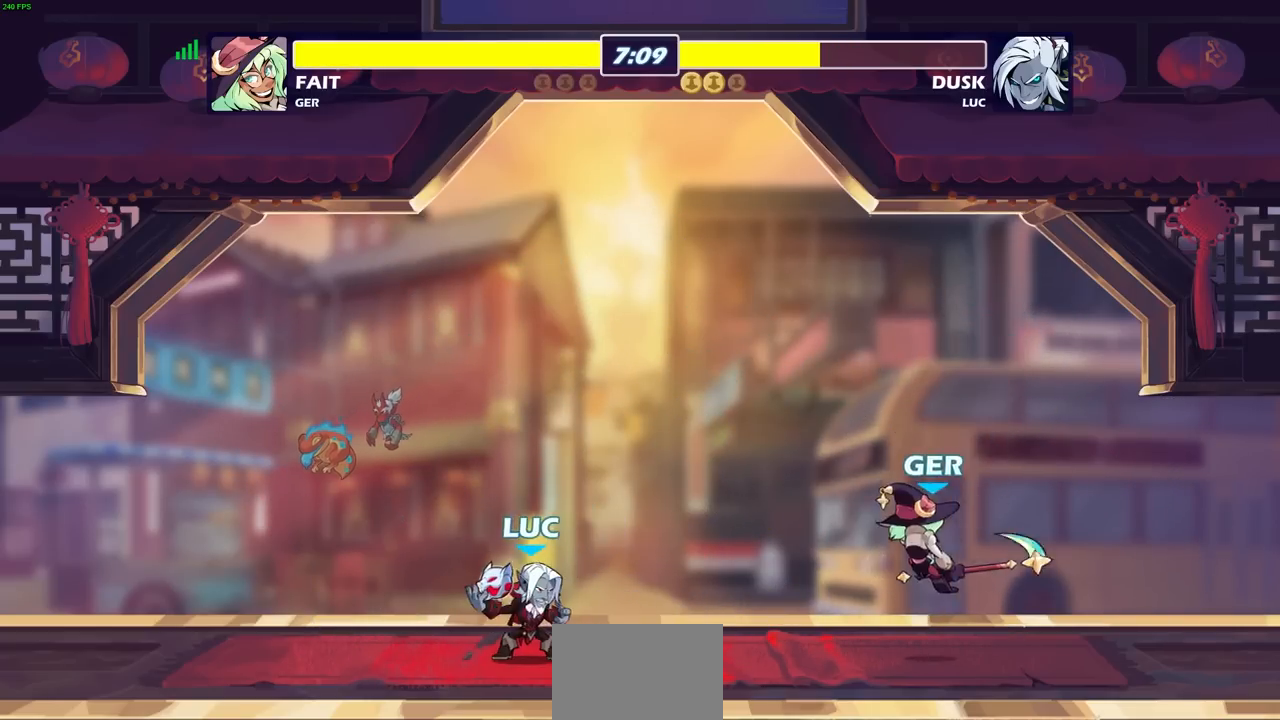
{"buttons": [], "left_stick": "center", "right_stick": "center", "events": [[50, "R2", "down"], [67, "CIRCLE", "down"], [167, "CIRCLE", "up"], [167, "R2", "up"], [200, "left_stick", "center"]]}
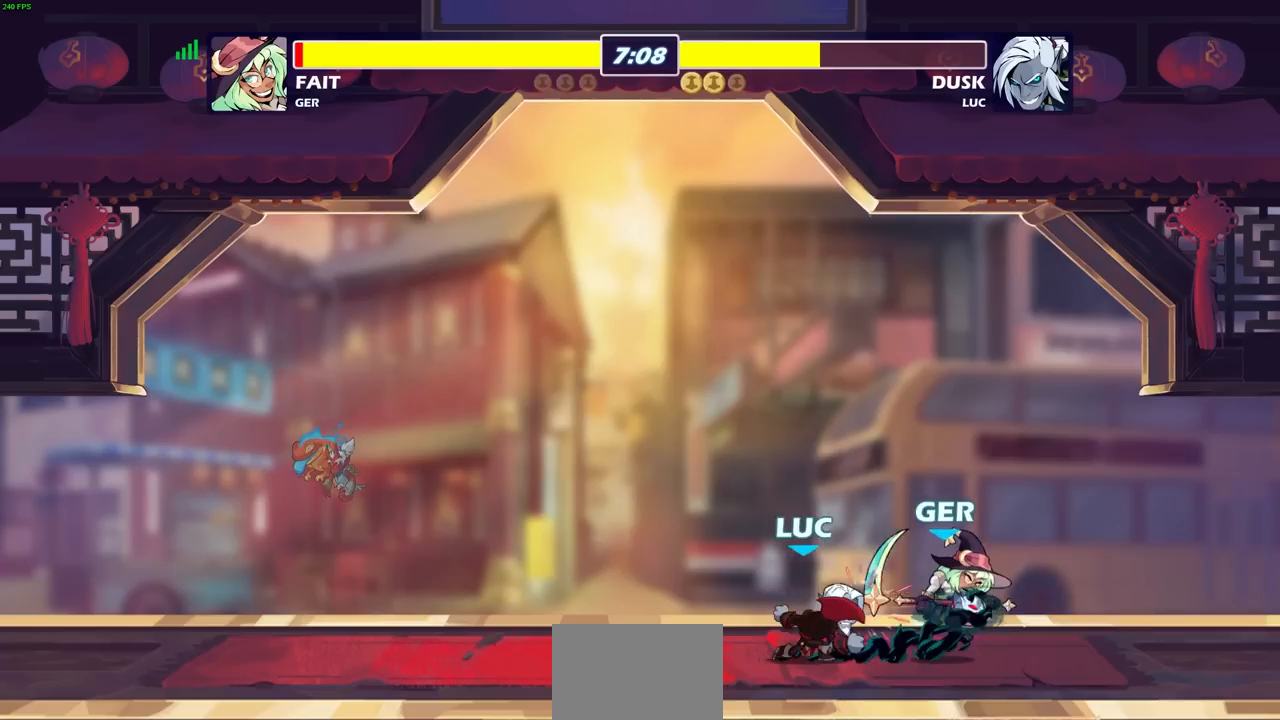
{"buttons": [], "left_stick": "center", "right_stick": "center", "events": []}
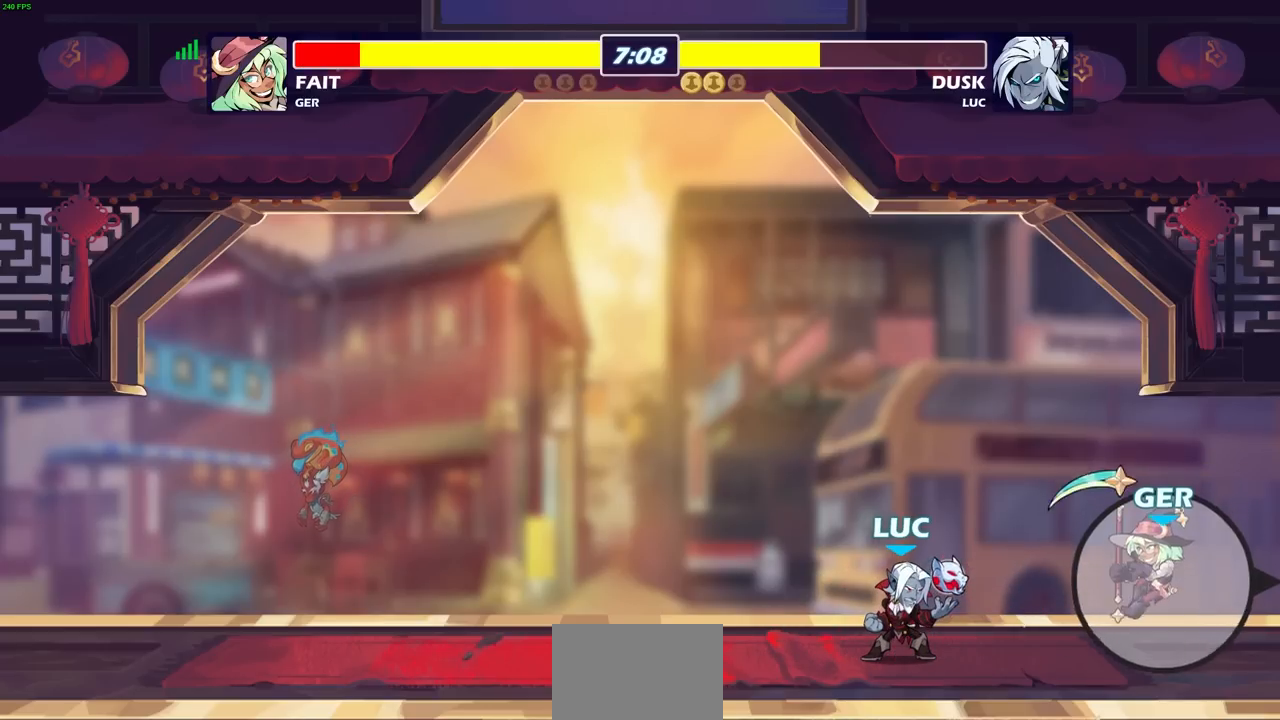
{"buttons": [], "left_stick": "center", "right_stick": "center", "events": [[150, "left_stick", "right"], [217, "CROSS", "down"], [267, "SQUARE", "down"], [300, "CROSS", "up"], [300, "right_stick", "down-left"], [317, "SQUARE", "up"], [350, "right_stick", "center"], [400, "left_stick", "center"]]}
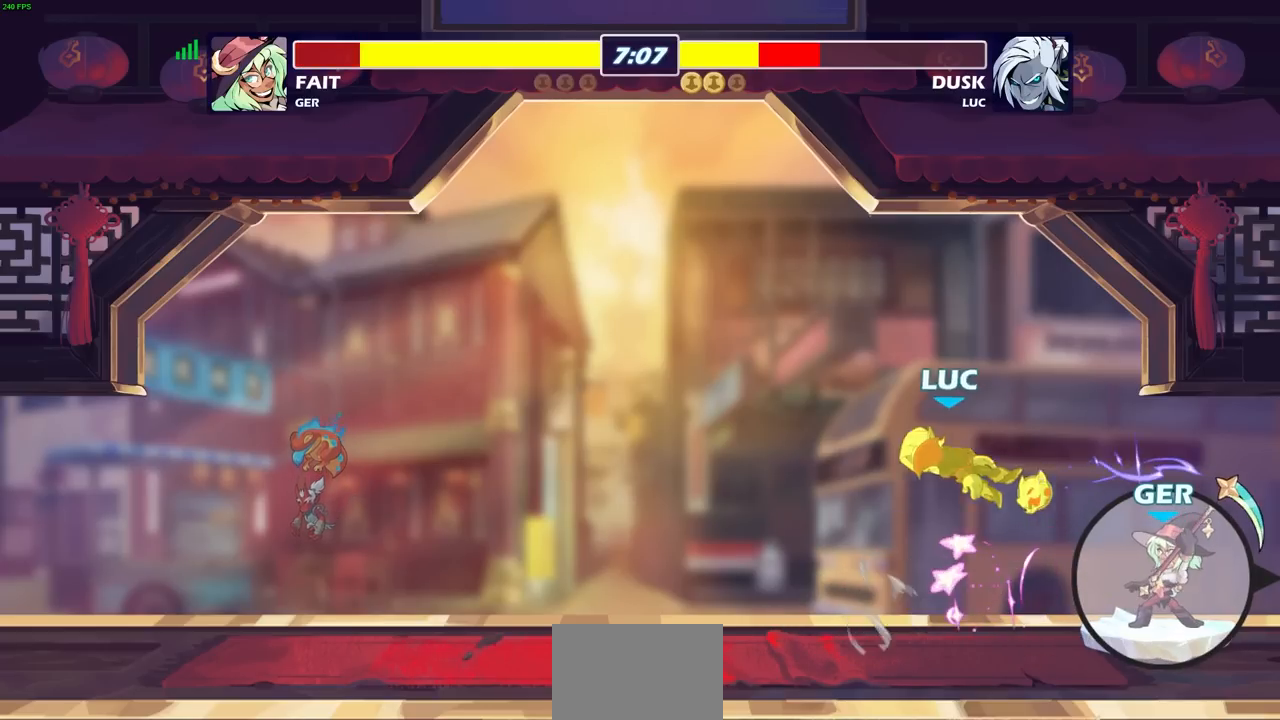
{"buttons": [], "left_stick": "down", "right_stick": "center", "events": [[100, "left_stick", "left"], [250, "left_stick", "right"], [400, "left_stick", "down"]]}
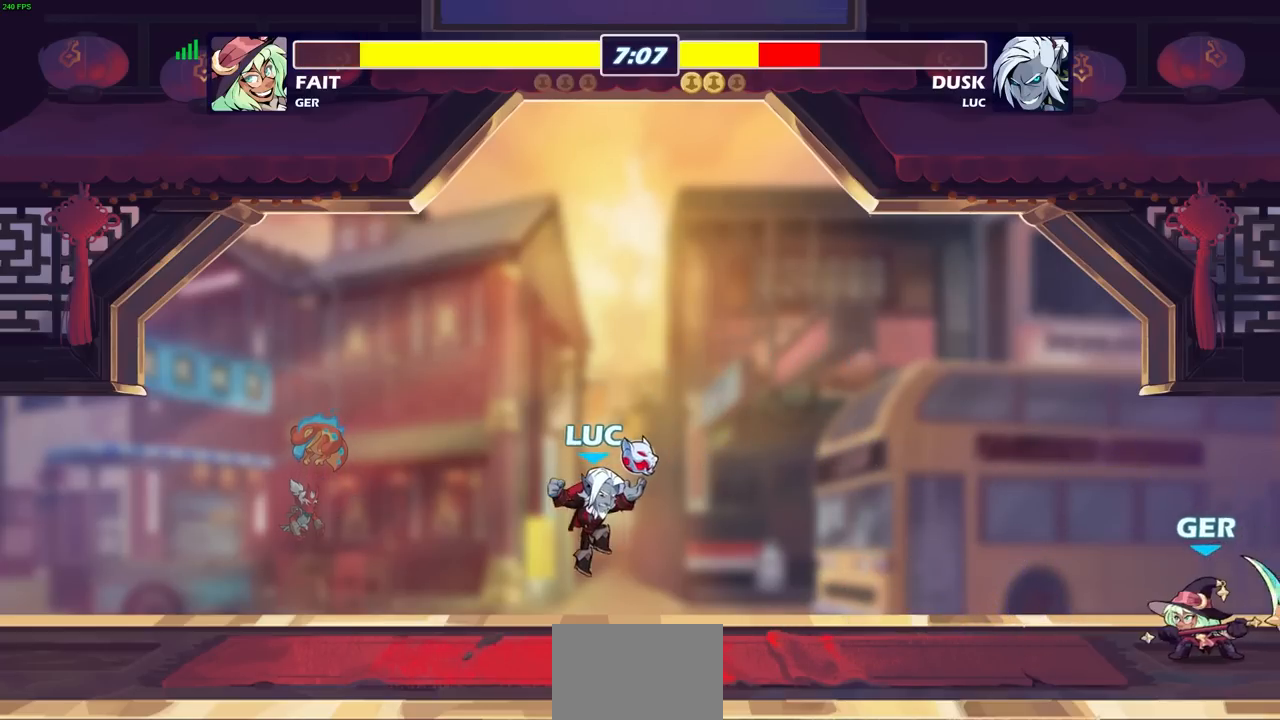
{"buttons": [], "left_stick": "right", "right_stick": "center", "events": [[83, "left_stick", "left"], [133, "L1", "down"], [183, "L1", "up"], [233, "left_stick", "right"]]}
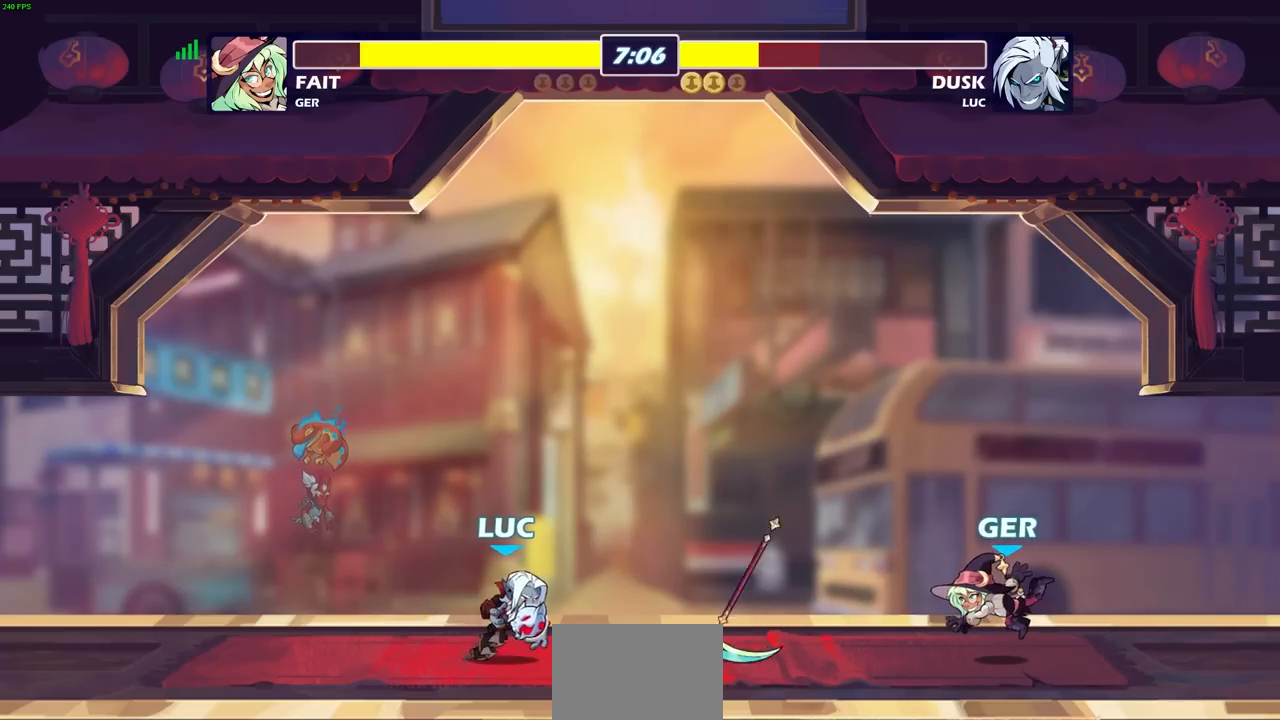
{"buttons": [], "left_stick": "right", "right_stick": "center", "events": [[33, "left_stick", "left"], [117, "R2", "down"], [117, "left_stick", "center"], [300, "R2", "up"], [483, "left_stick", "right"]]}
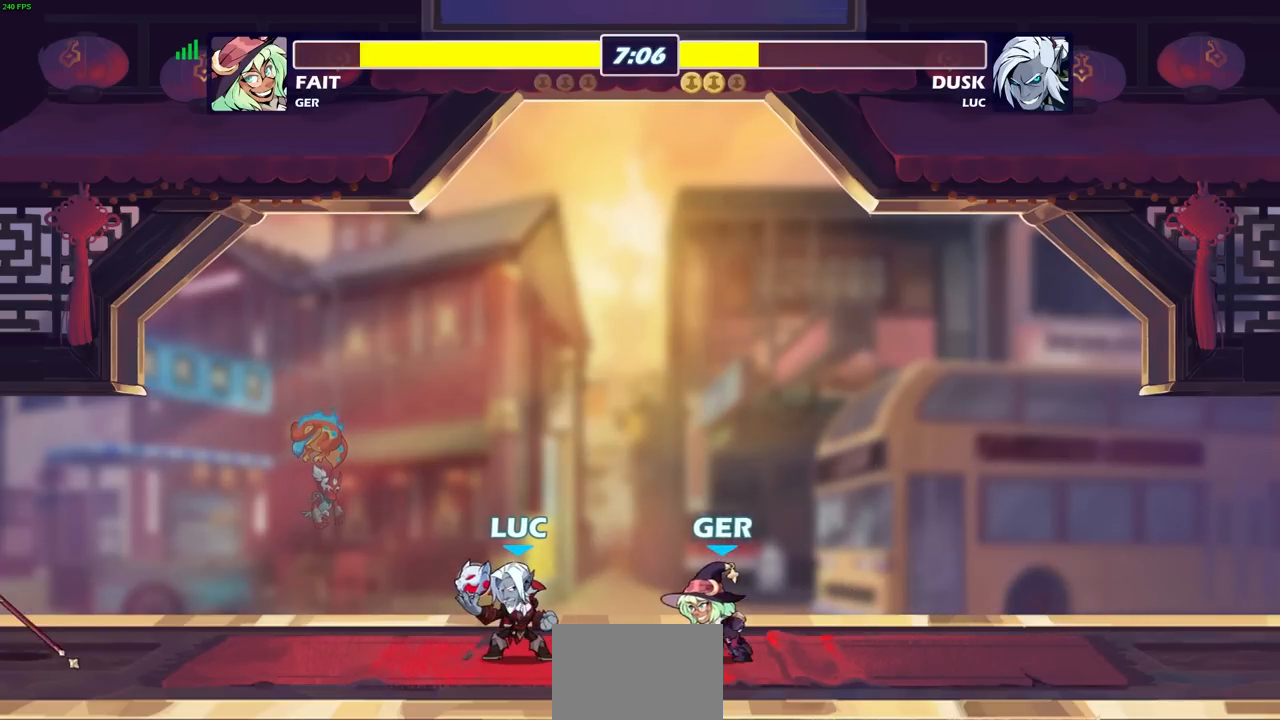
{"buttons": [], "left_stick": "center", "right_stick": "center", "events": [[17, "SQUARE", "down"], [50, "left_stick", "center"], [83, "SQUARE", "up"]]}
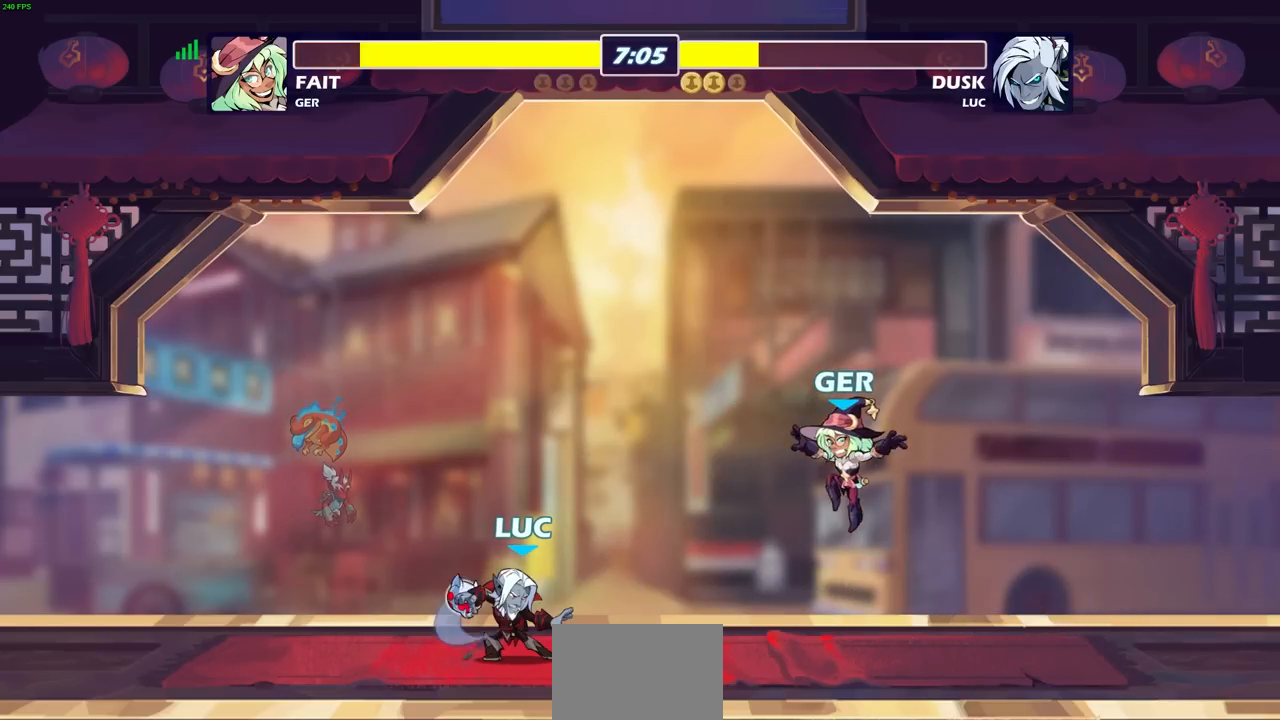
{"buttons": [], "left_stick": "down-left", "right_stick": "center", "events": [[150, "left_stick", "right"], [233, "CROSS", "down"], [333, "CROSS", "up"], [350, "left_stick", "down-left"], [383, "SQUARE", "down"], [467, "SQUARE", "up"]]}